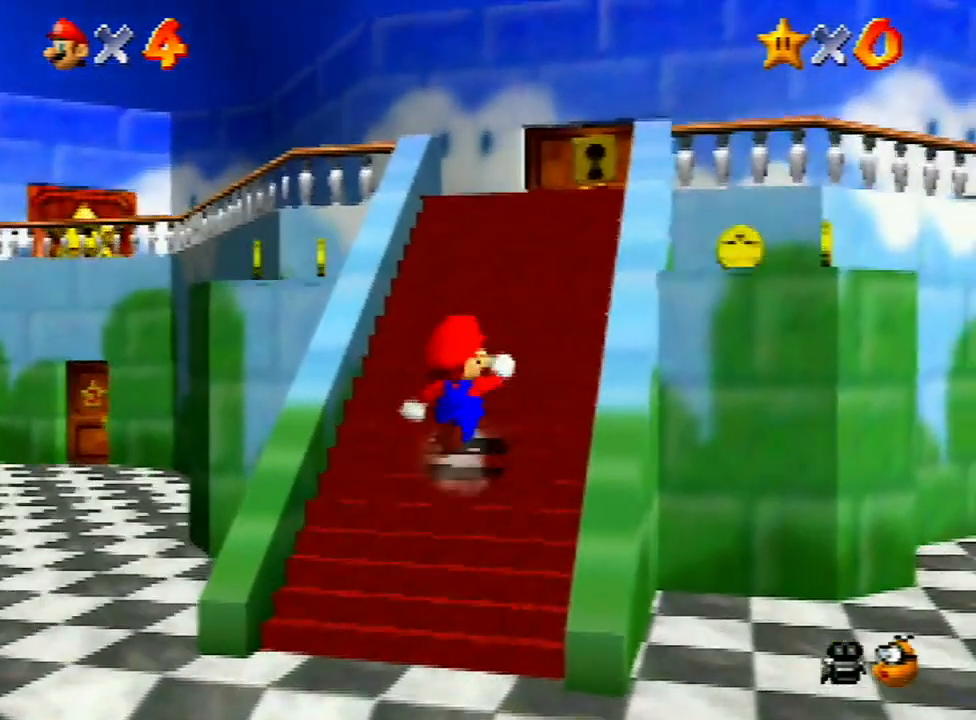
Gameplay with a controller (Nintendo layout); each line is a JSON object with the inputs held at the frame after it. "events" lists button and stick changes between this image and that frame as [ms after this image, input, new state], when the widget could be followed in between. Not read: L3 R3.
{"buttons": ["Z"], "left_stick": "up", "events": [[233, "Z", "down"], [267, "A", "down"], [367, "A", "up"], [367, "START", "down"], [400, "A", "down"], [400, "START", "up"], [400, "left_stick", "up"], [433, "A", "up"]]}
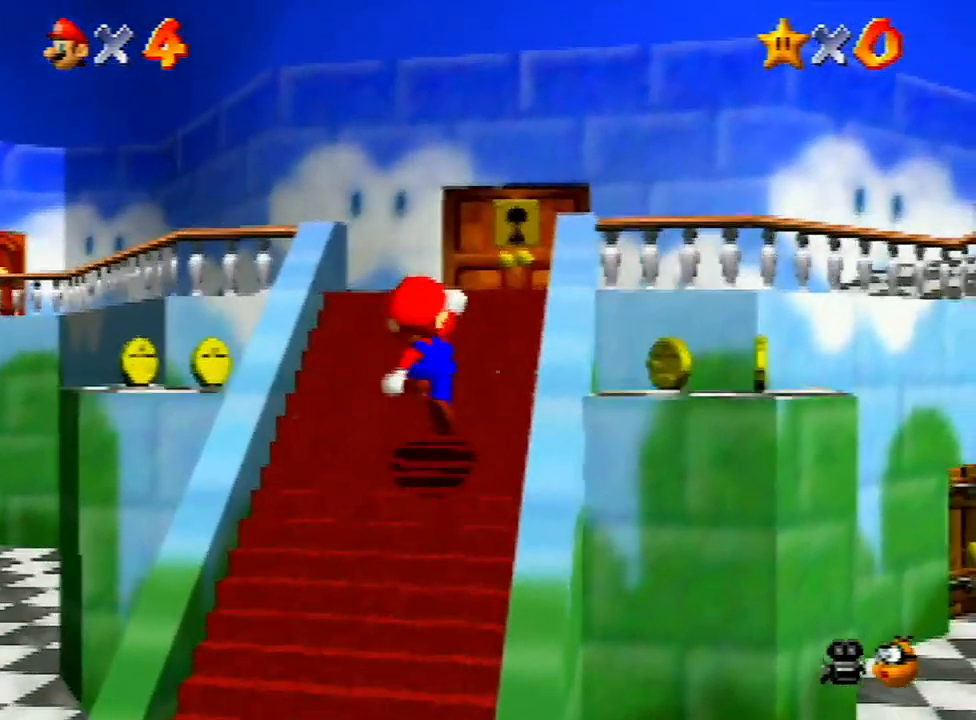
{"buttons": [], "left_stick": "down-left", "events": [[33, "A", "down"], [100, "A", "up"], [200, "Z", "up"], [400, "left_stick", "down-left"]]}
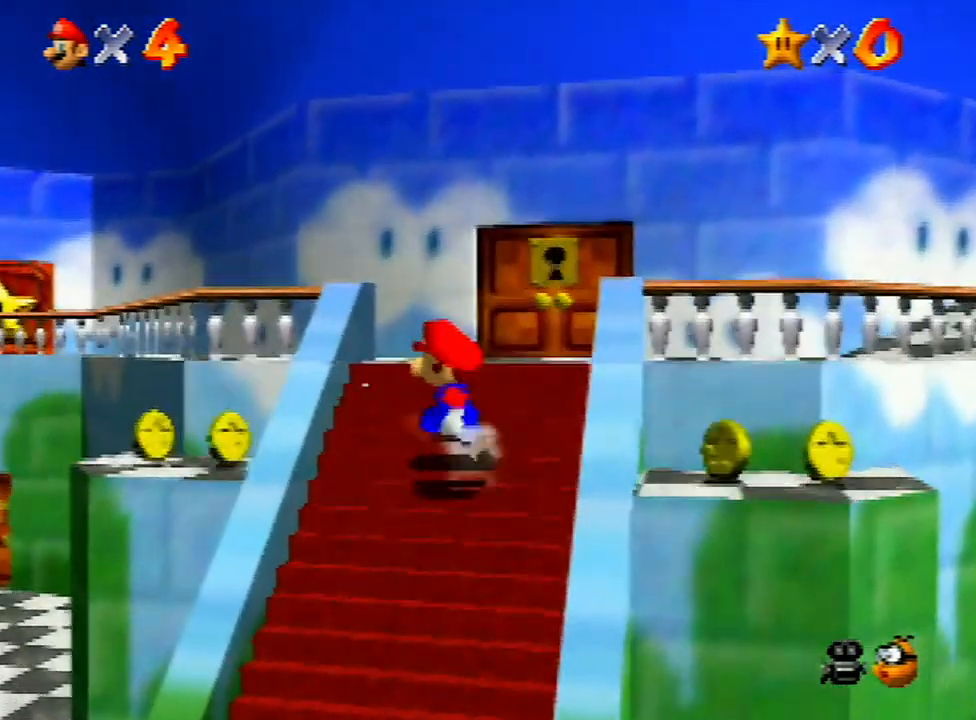
{"buttons": [], "left_stick": "down", "events": [[100, "left_stick", "down"], [267, "C_LEFT", "down"], [383, "left_stick", "down-right"], [400, "C_LEFT", "up"], [500, "left_stick", "down"]]}
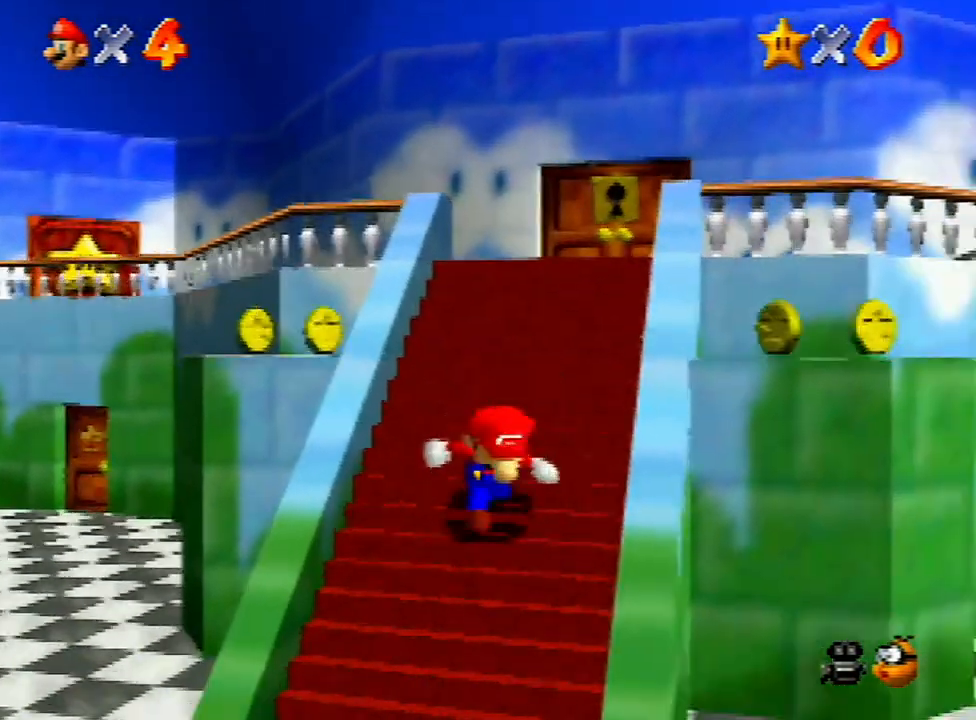
{"buttons": [], "left_stick": "down", "events": [[33, "C_DOWN", "down"], [167, "C_DOWN", "up"]]}
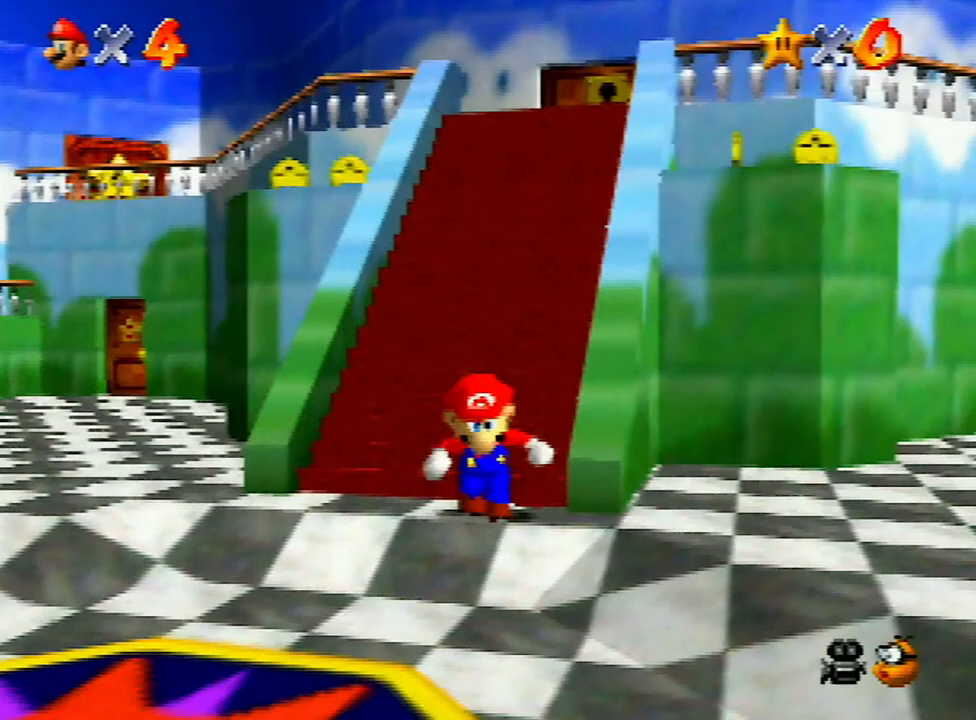
{"buttons": [], "left_stick": "up-right", "events": [[167, "left_stick", "left"], [333, "left_stick", "down"], [467, "left_stick", "up-right"]]}
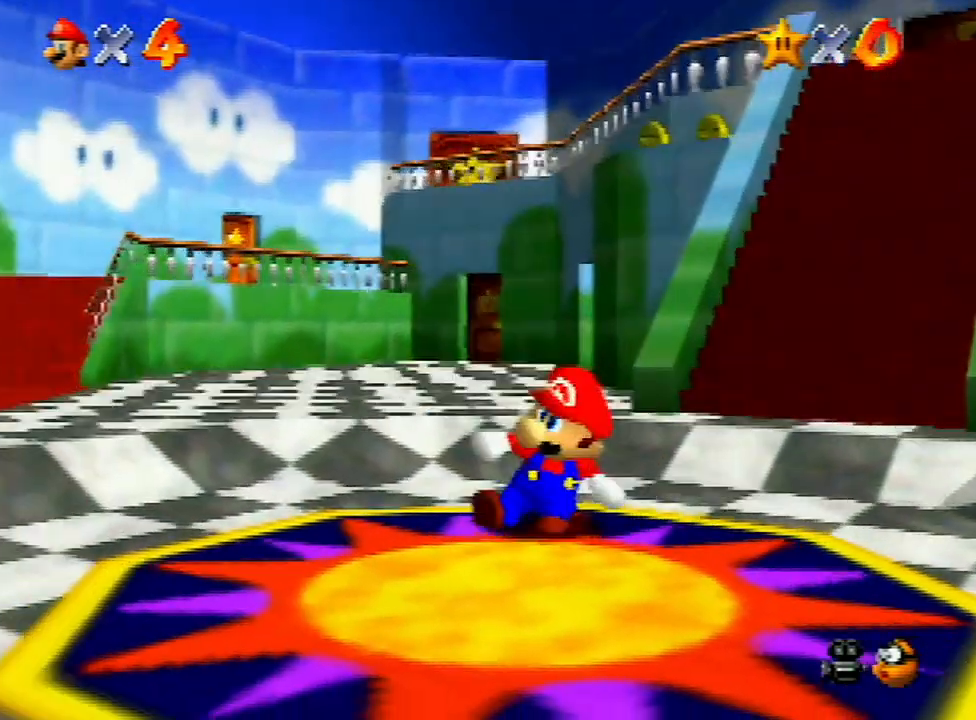
{"buttons": [], "left_stick": "up-right", "events": []}
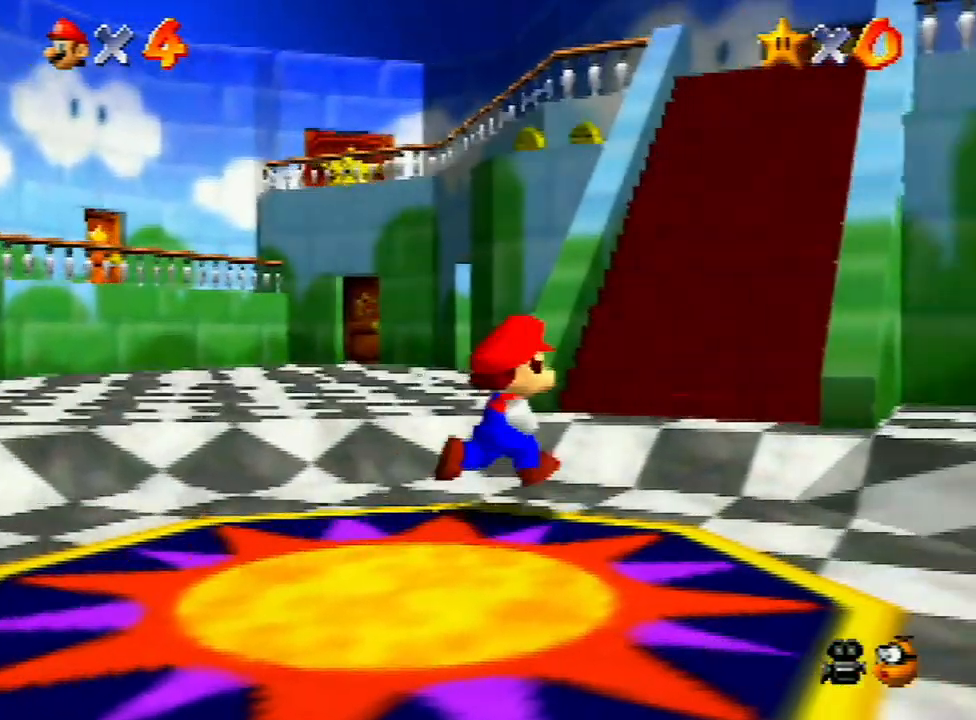
{"buttons": [], "left_stick": "up-right", "events": []}
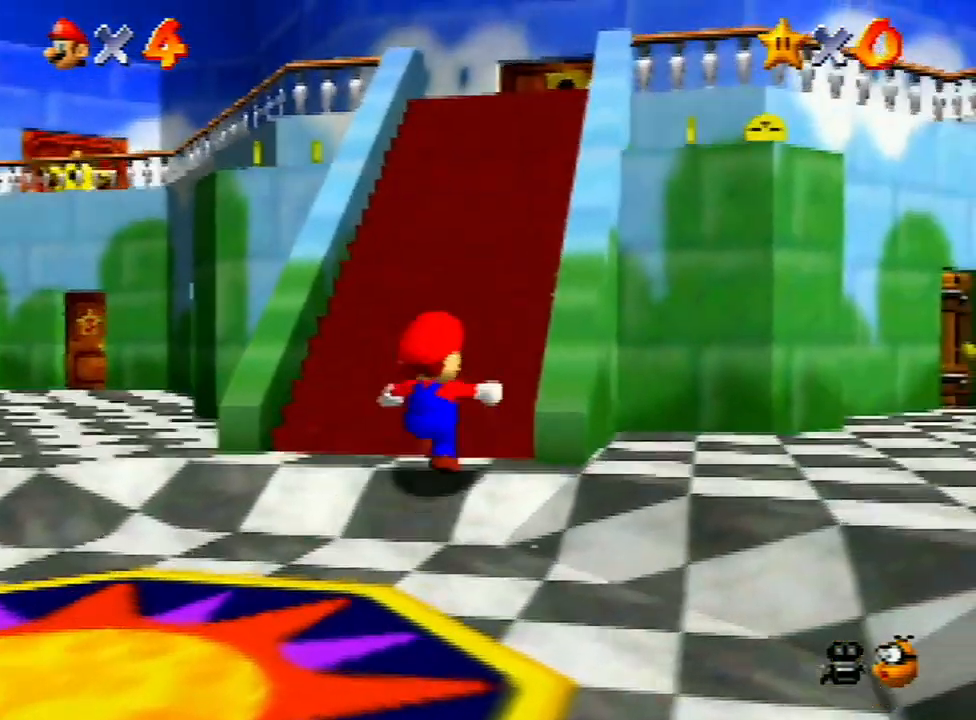
{"buttons": ["Z"], "left_stick": "up", "events": [[167, "Z", "down"], [200, "A", "down"], [367, "A", "up"], [367, "left_stick", "up"], [400, "A", "down"], [467, "A", "up"]]}
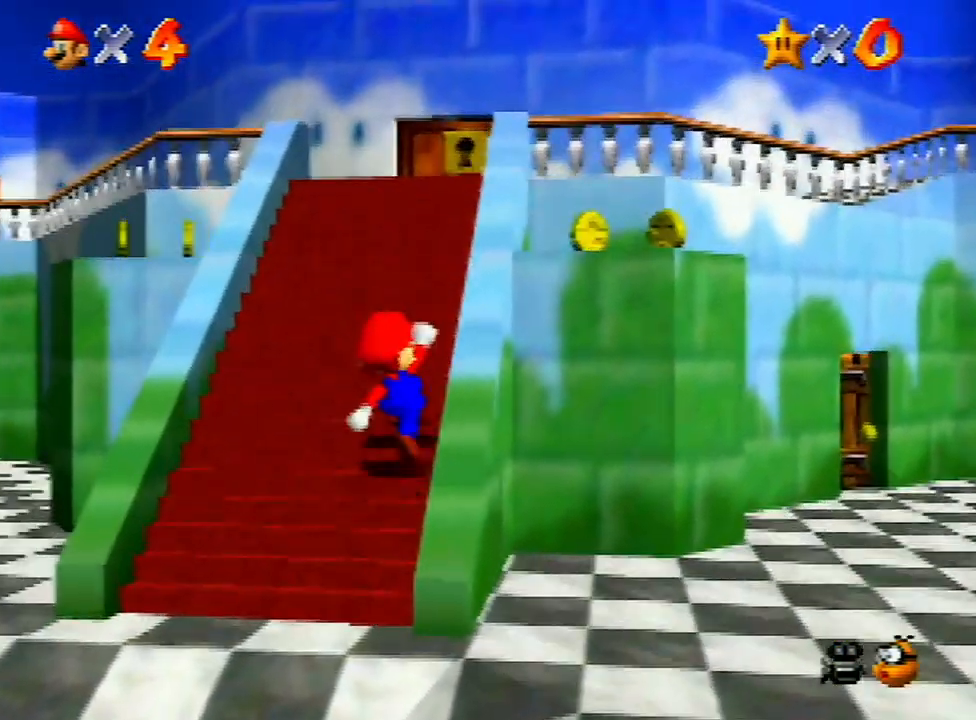
{"buttons": [], "left_stick": "up", "events": [[33, "A", "down"], [133, "A", "up"], [200, "A", "down"], [267, "A", "up"], [367, "A", "down"], [433, "A", "up"], [500, "Z", "up"]]}
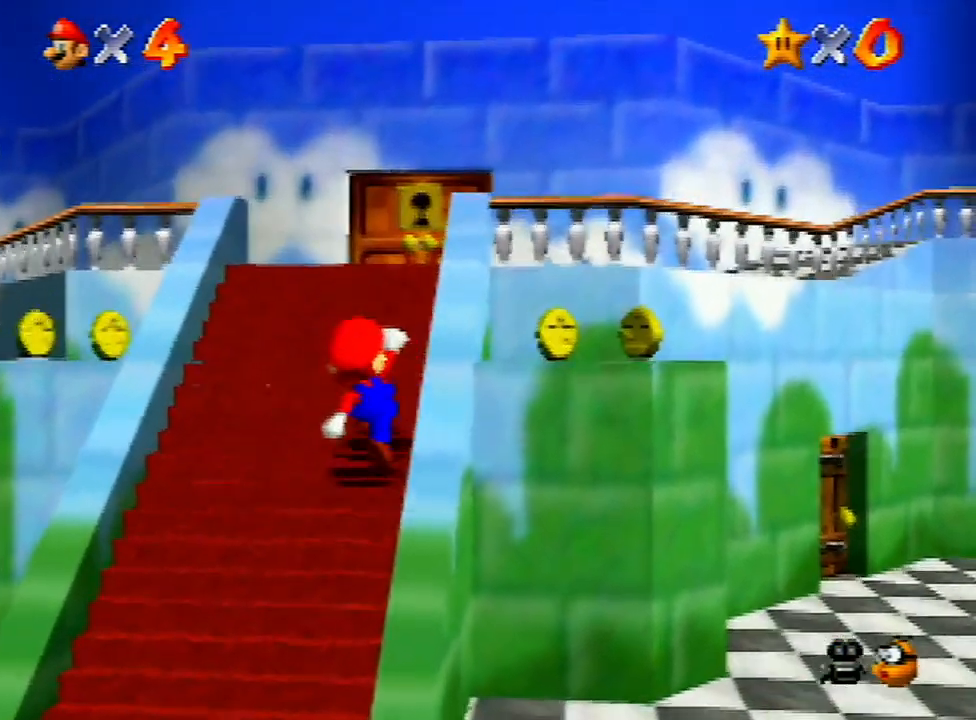
{"buttons": ["Z"], "left_stick": "up", "events": [[333, "Z", "down"], [367, "A", "down"], [433, "A", "up"]]}
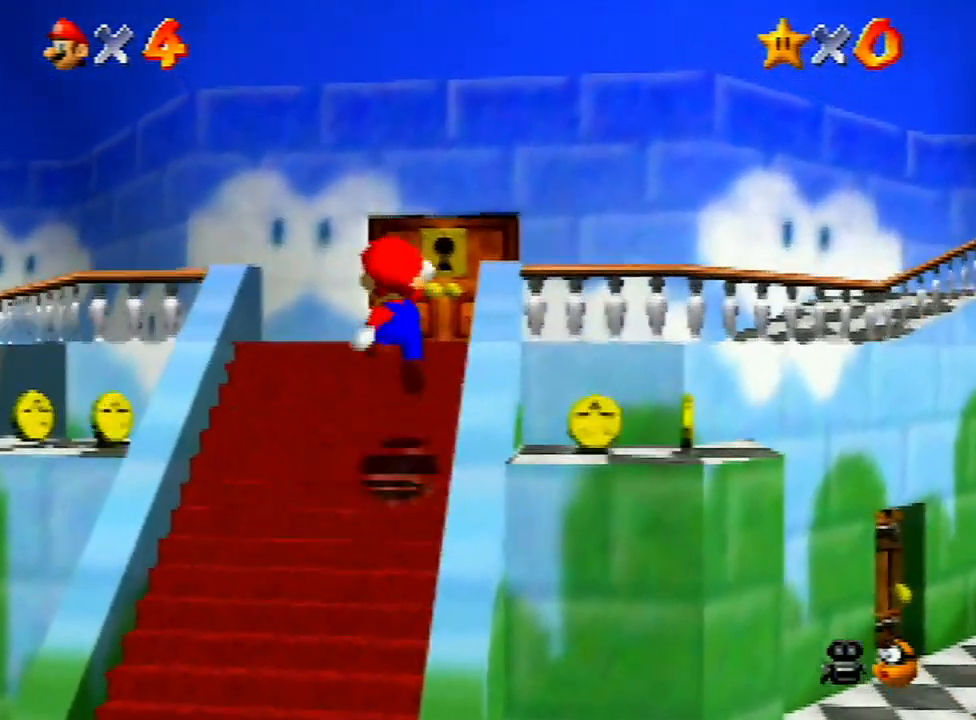
{"buttons": [], "left_stick": "up", "events": [[67, "A", "down"], [133, "A", "up"], [200, "A", "down"], [300, "A", "up"], [367, "Z", "up"]]}
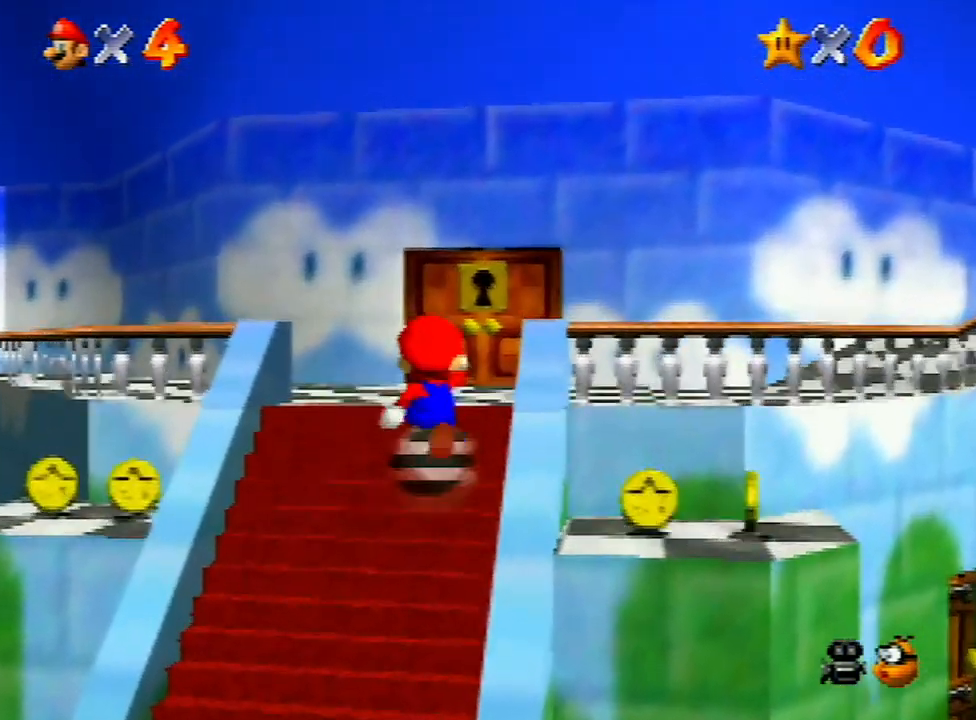
{"buttons": [], "left_stick": "down", "events": [[433, "left_stick", "down"]]}
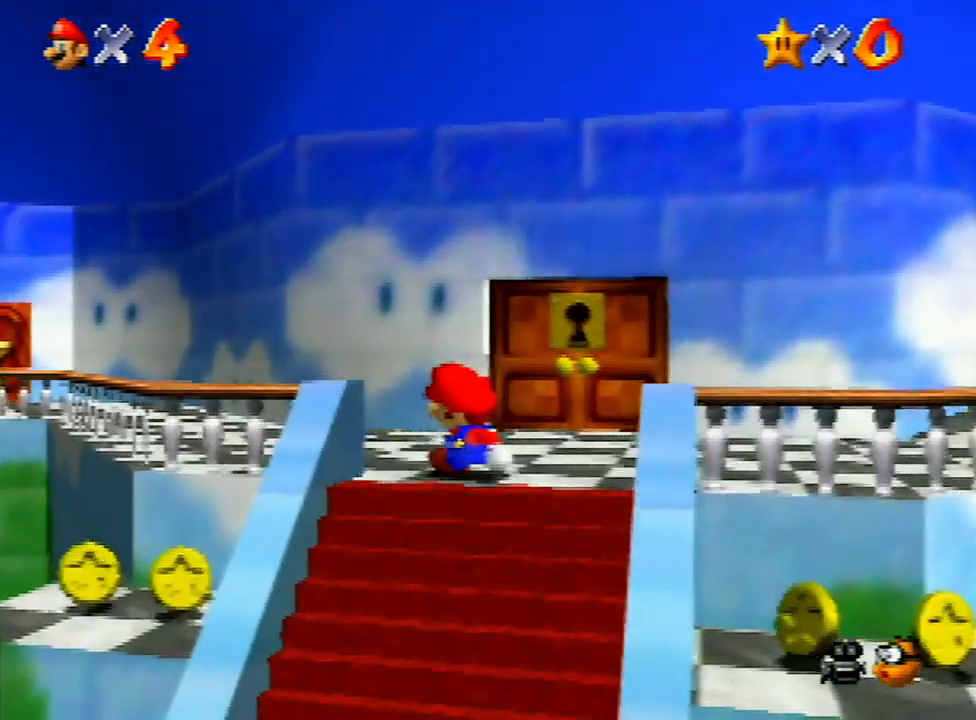
{"buttons": ["A", "B"], "left_stick": "left", "events": [[100, "left_stick", "right"], [267, "A", "down"], [300, "left_stick", "down"], [333, "B", "down"], [433, "left_stick", "left"]]}
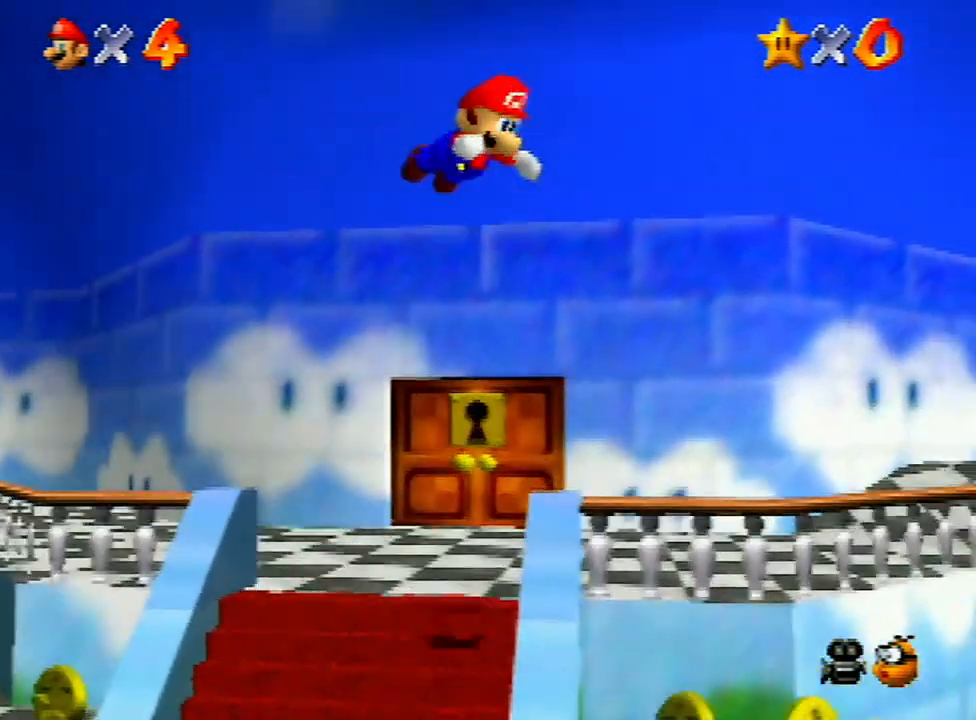
{"buttons": ["A", "B"], "left_stick": "left", "events": []}
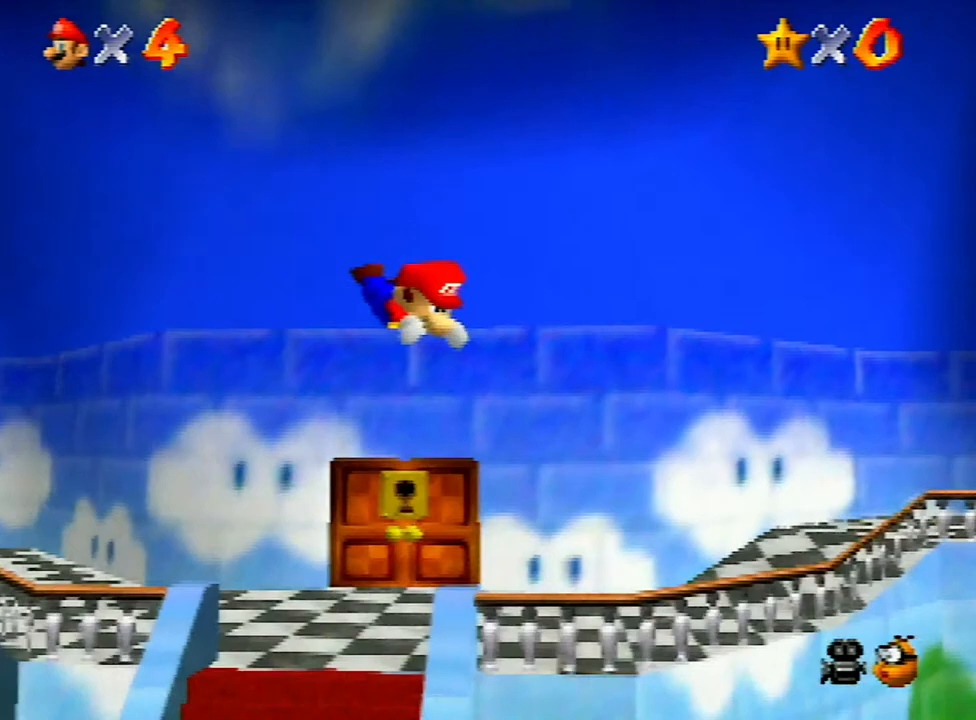
{"buttons": ["A"], "left_stick": "left", "events": [[167, "B", "up"], [233, "A", "up"], [500, "A", "down"]]}
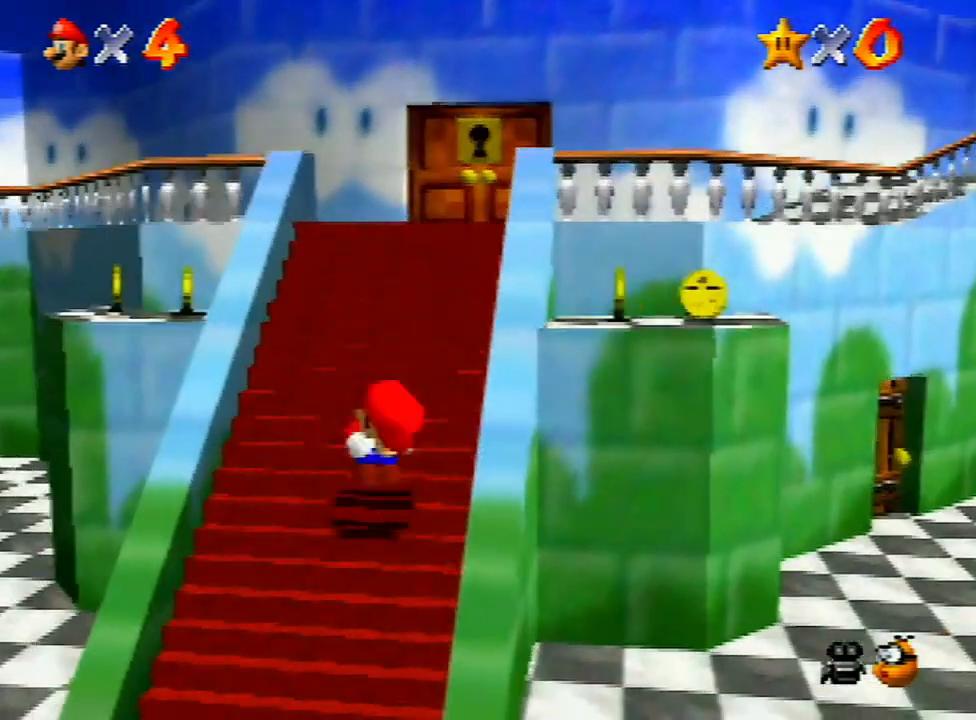
{"buttons": [], "left_stick": "down-left", "events": [[100, "A", "up"], [233, "left_stick", "down-left"]]}
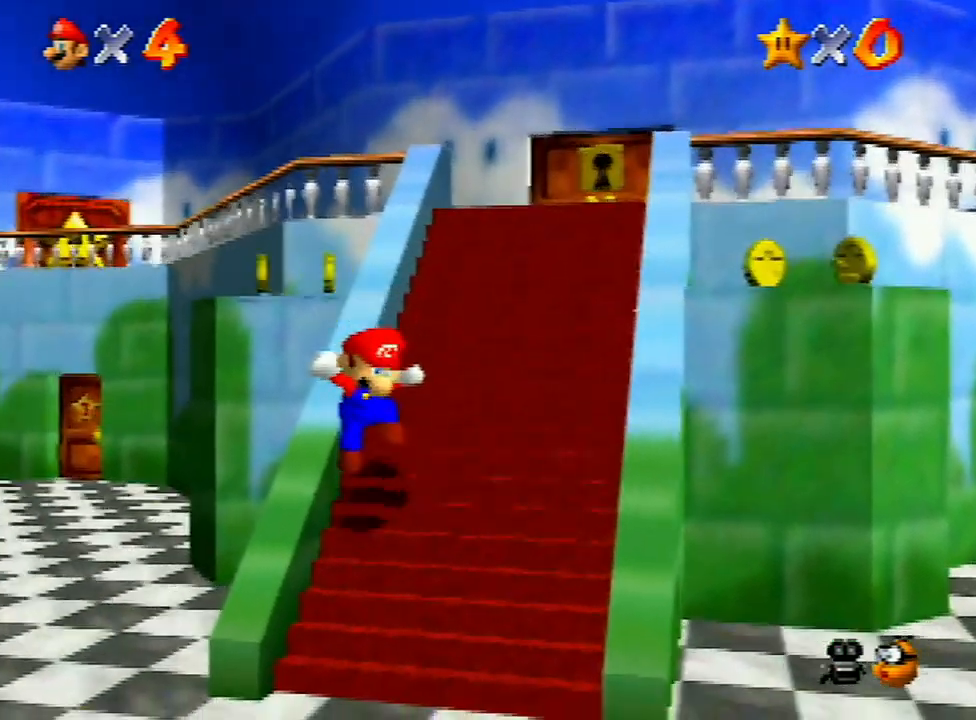
{"buttons": [], "left_stick": "center", "events": [[167, "left_stick", "left"], [300, "left_stick", "center"]]}